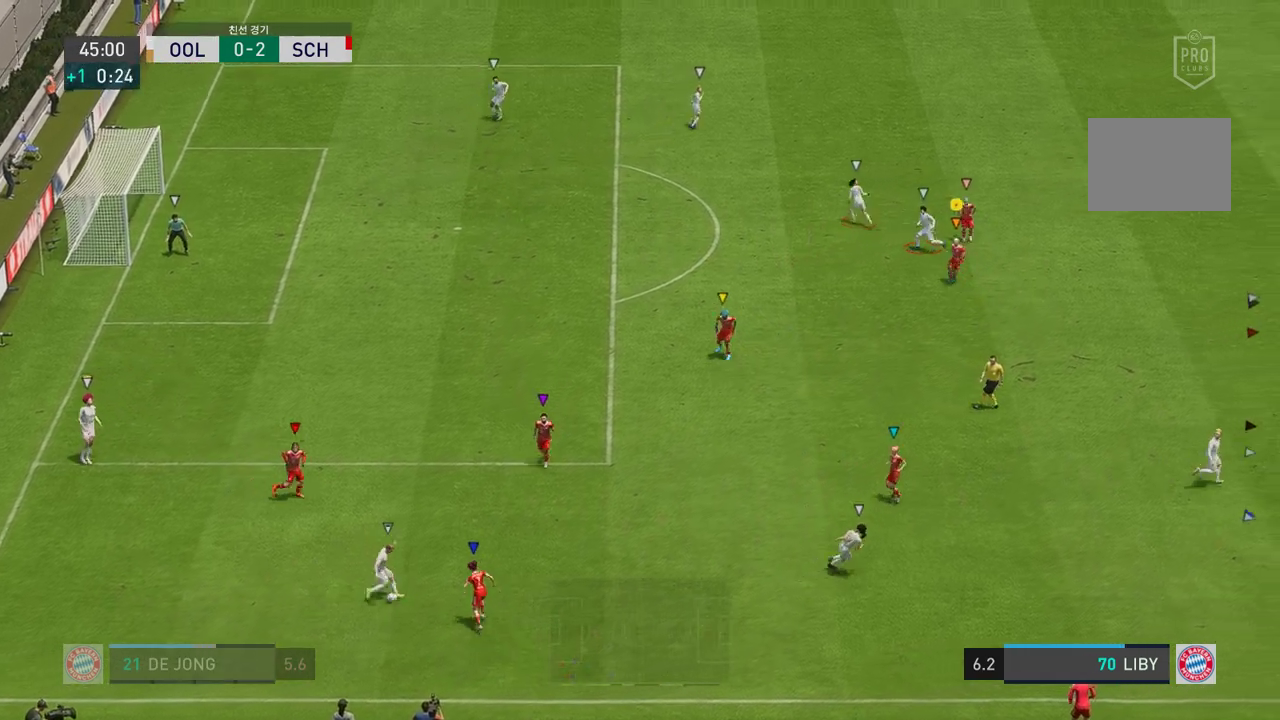
Gameplay with a controller (Xbox layout); each line is a JSON object with the inputs held at the frame after it. "events" lists button and stick changes between this image and that frame as [ms after this image, input, new state], when the widget could be followed in between. Not read: L3.
{"buttons": ["L2", "R2"], "left_stick": "up-right", "right_stick": "center", "events": [[234, "left_stick", "up-right"]]}
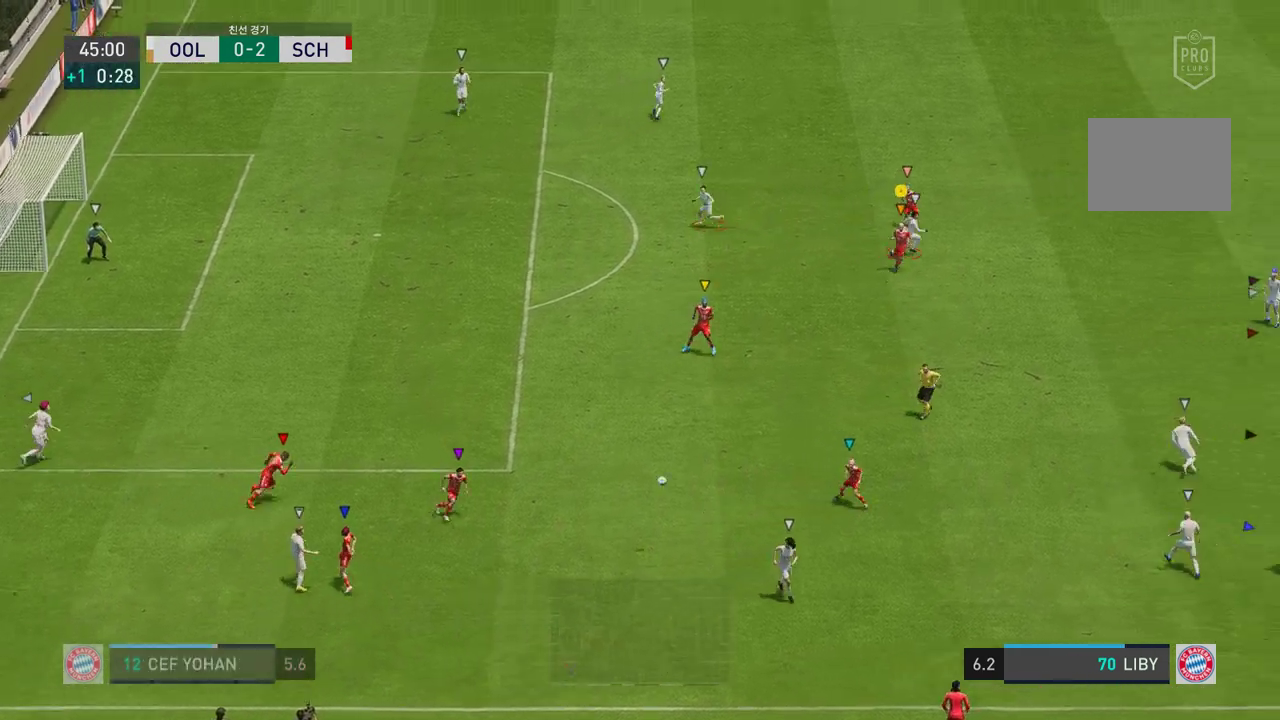
{"buttons": ["R2"], "left_stick": "right", "right_stick": "center", "events": [[318, "L2", "up"], [334, "left_stick", "right"]]}
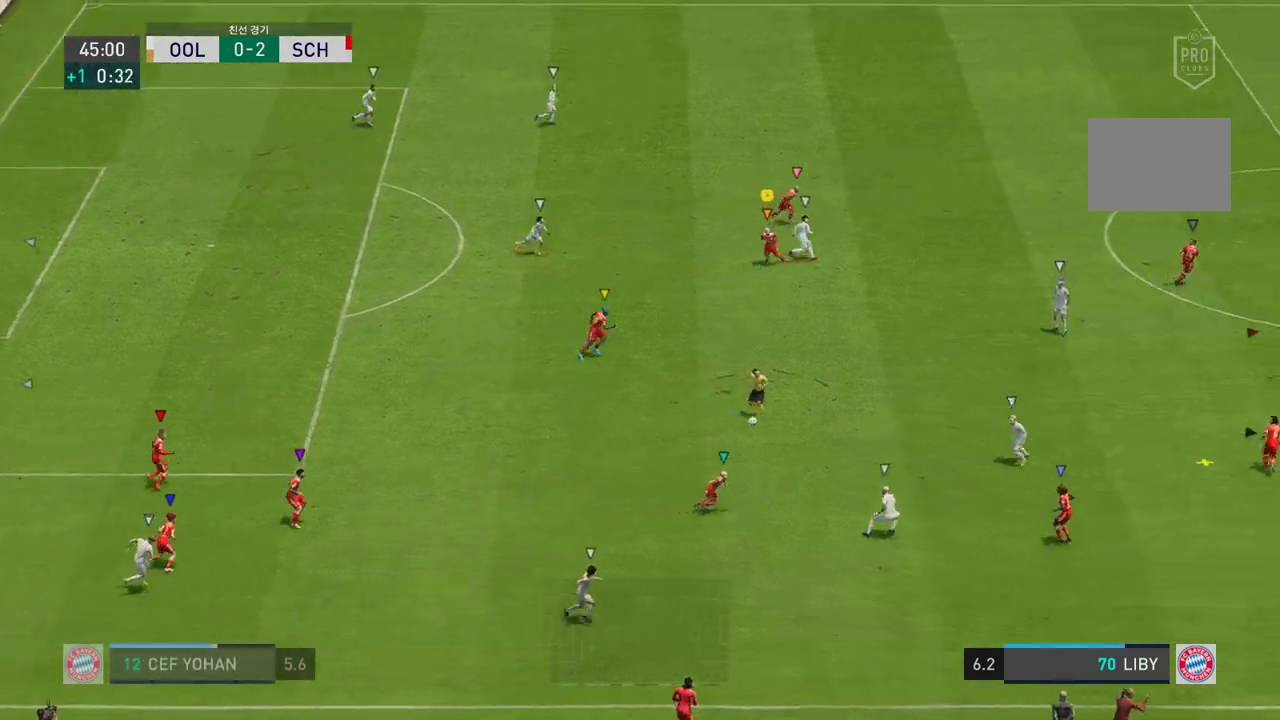
{"buttons": ["R2"], "left_stick": "right", "right_stick": "center", "events": []}
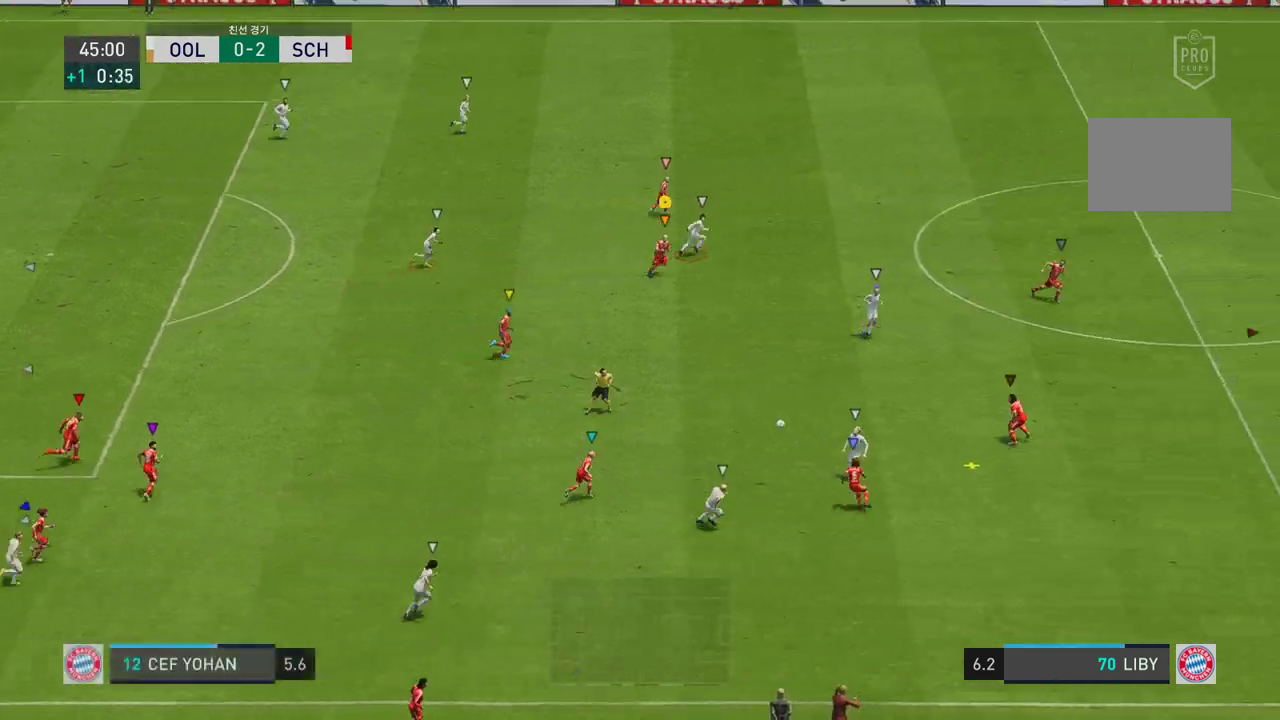
{"buttons": ["L2", "R2"], "left_stick": "down-right", "right_stick": "center", "events": [[34, "left_stick", "down-right"], [134, "left_stick", "down-left"], [301, "left_stick", "down-right"], [335, "L2", "down"]]}
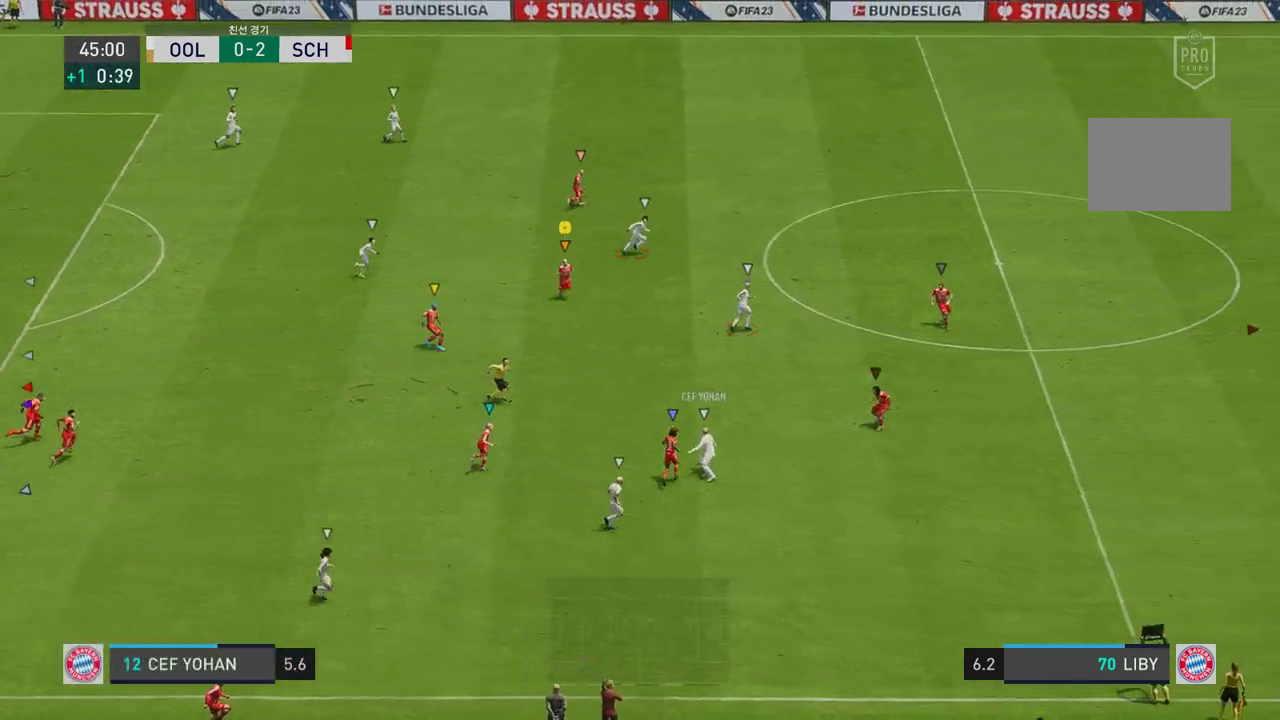
{"buttons": ["R2"], "left_stick": "down-right", "right_stick": "center", "events": [[401, "L2", "up"]]}
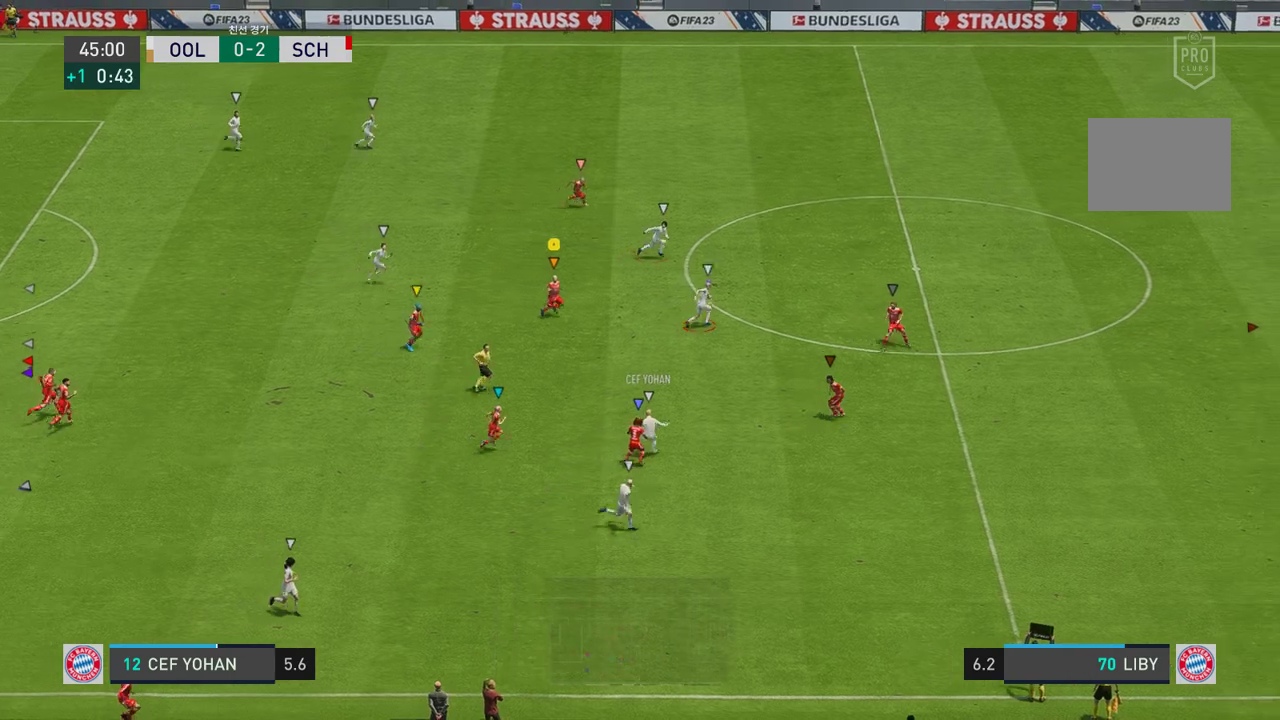
{"buttons": ["R2"], "left_stick": "right", "right_stick": "center", "events": [[418, "left_stick", "right"]]}
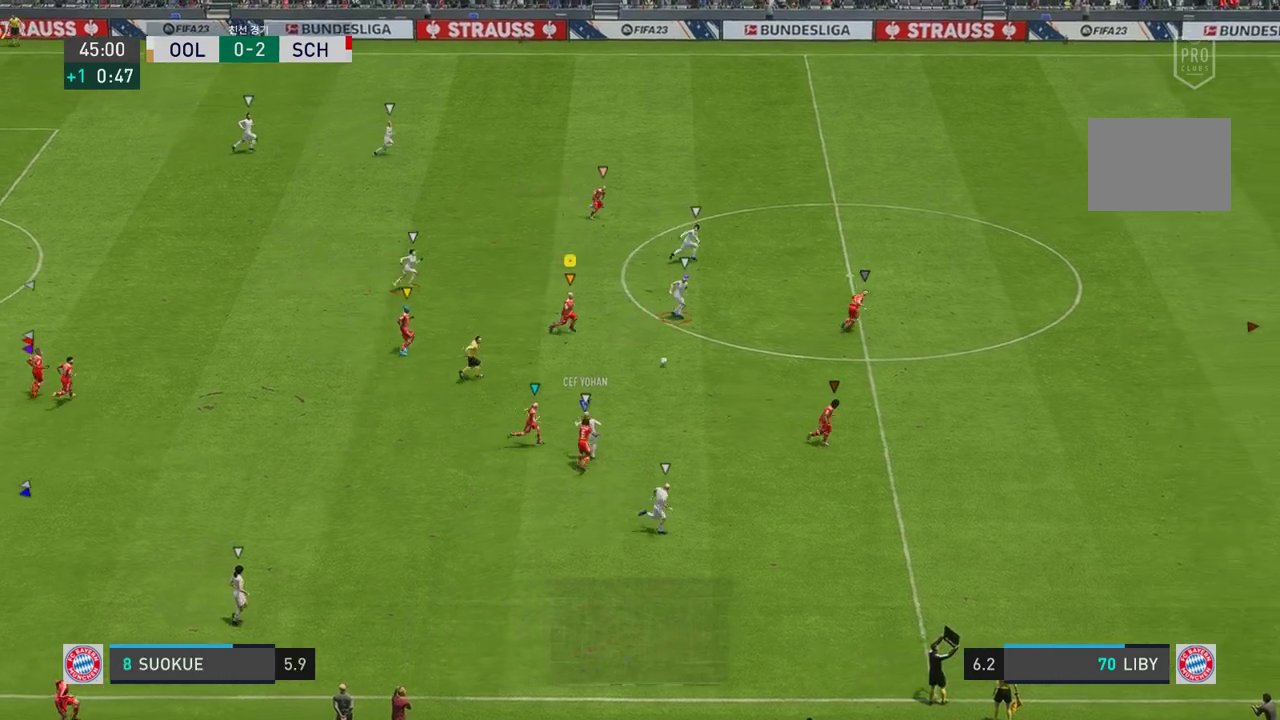
{"buttons": ["R2"], "left_stick": "up-right", "right_stick": "center", "events": [[401, "left_stick", "up-right"]]}
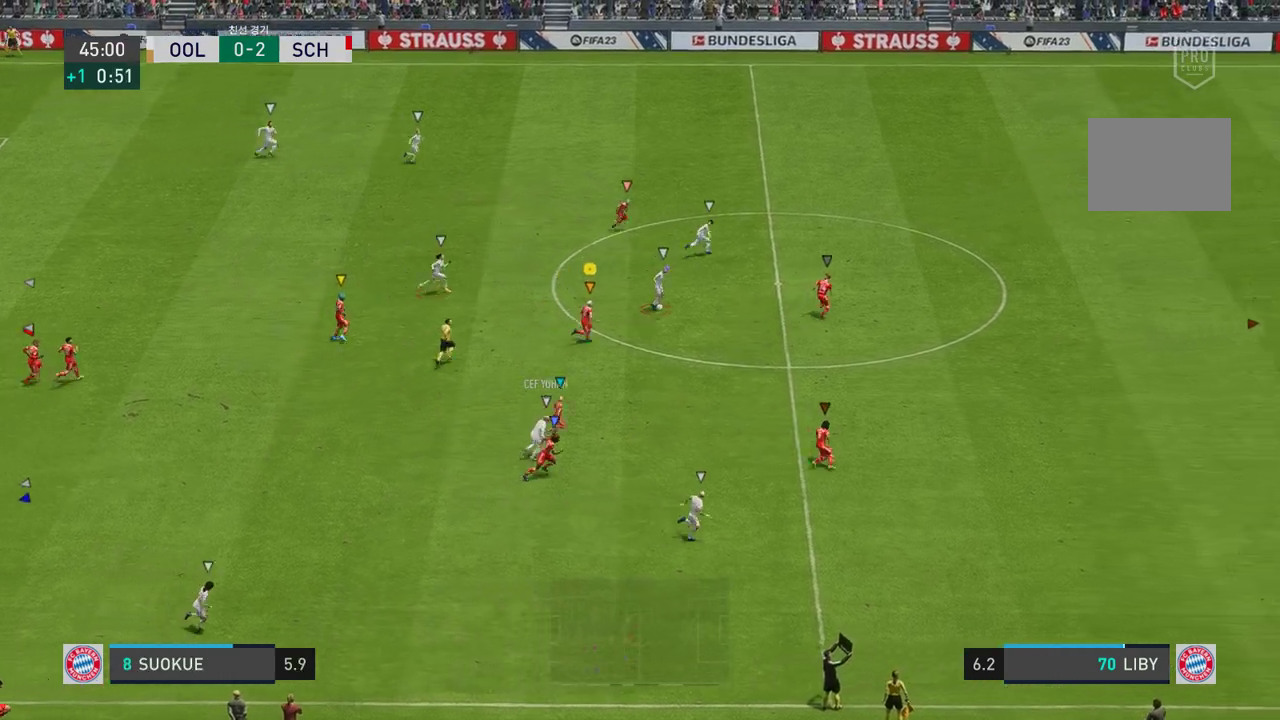
{"buttons": ["R2"], "left_stick": "up-right", "right_stick": "center", "events": []}
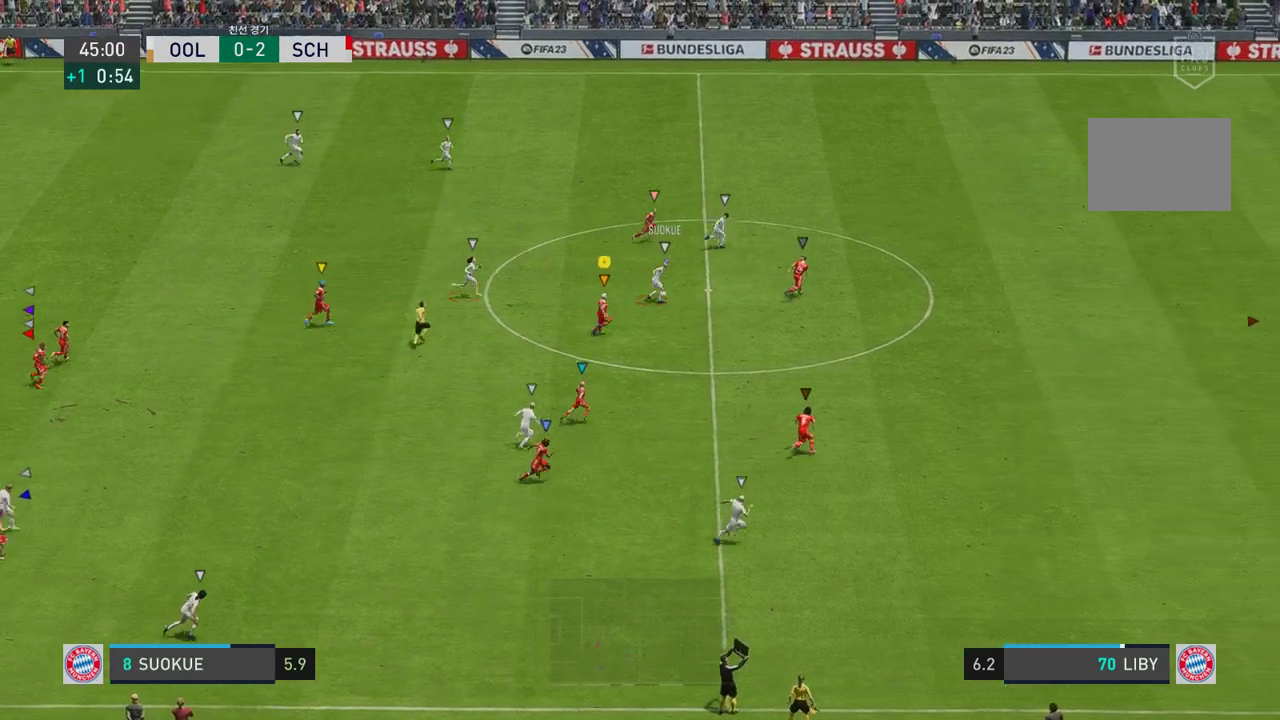
{"buttons": ["R2"], "left_stick": "up-right", "right_stick": "center", "events": []}
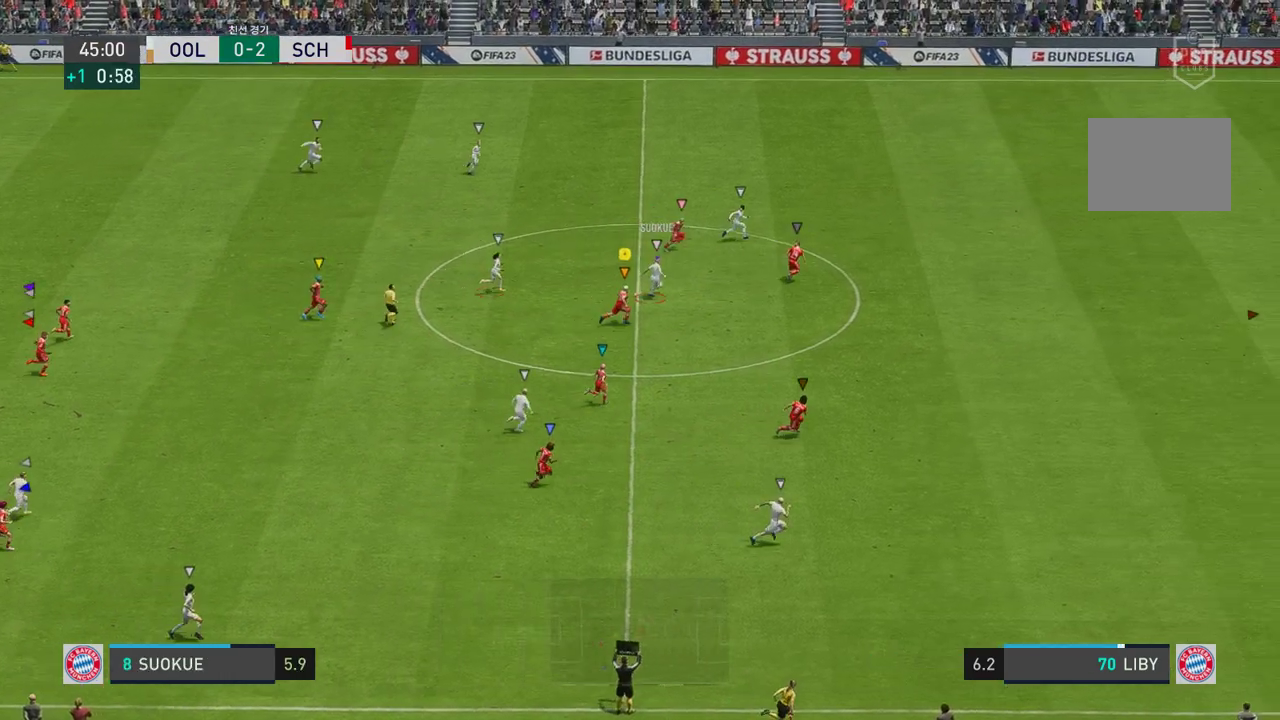
{"buttons": ["R2"], "left_stick": "up-right", "right_stick": "center", "events": []}
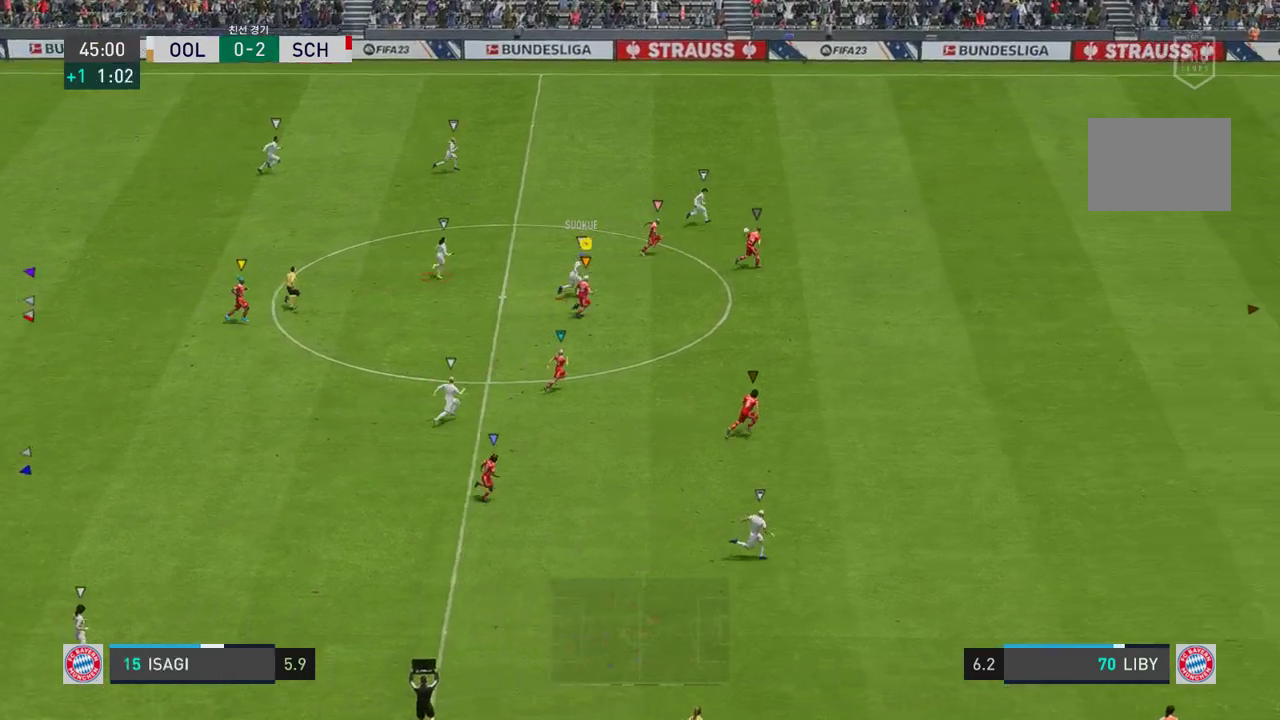
{"buttons": ["R2"], "left_stick": "right", "right_stick": "center", "events": [[318, "left_stick", "right"]]}
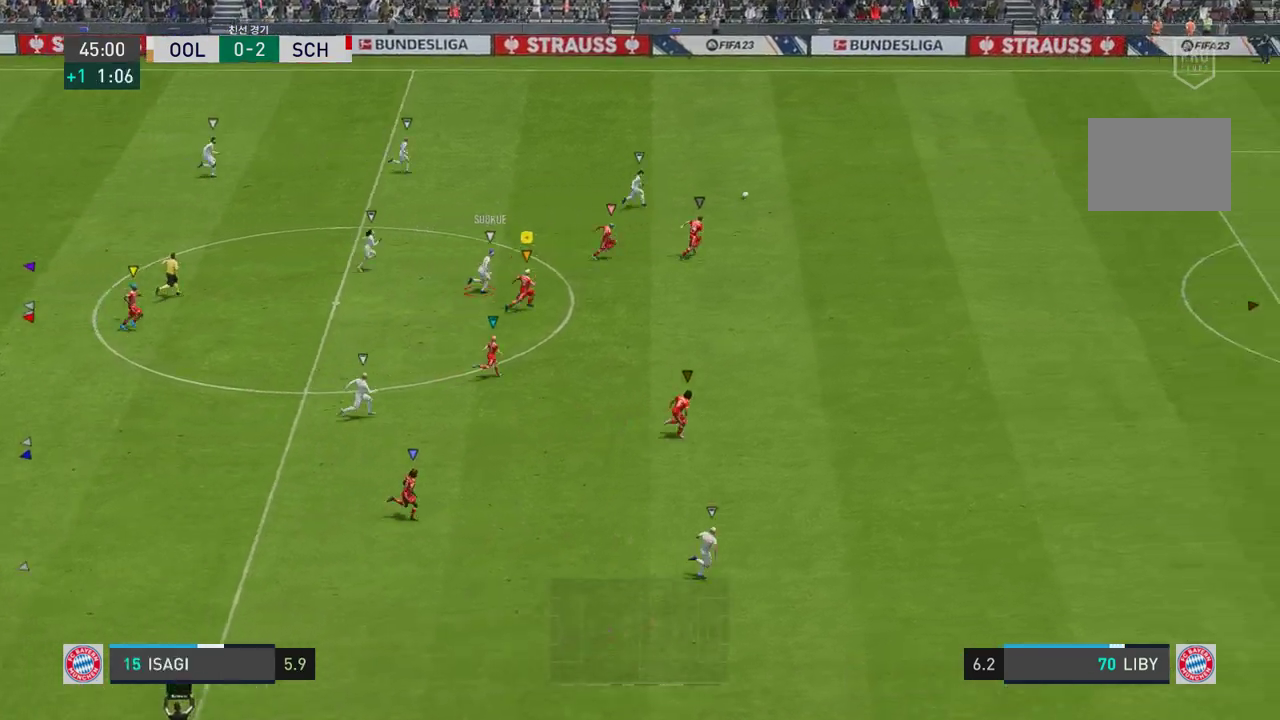
{"buttons": ["R2"], "left_stick": "right", "right_stick": "center", "events": []}
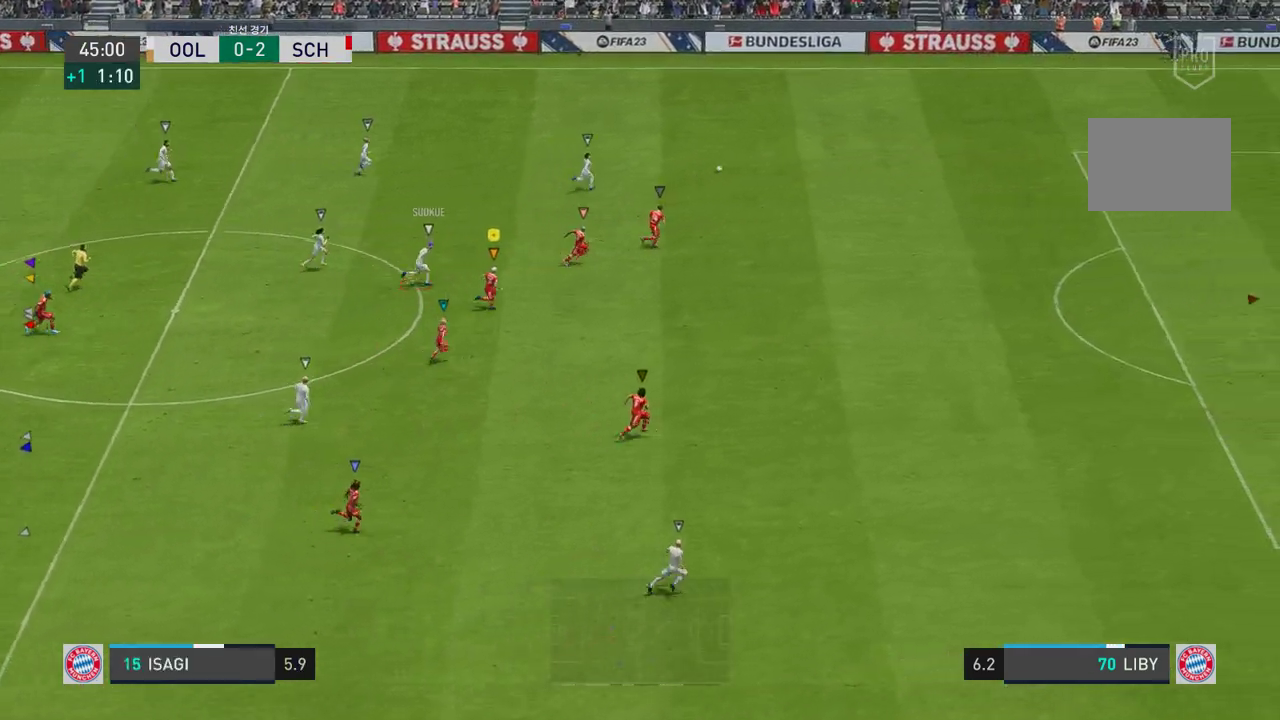
{"buttons": ["R2"], "left_stick": "up-right", "right_stick": "center", "events": [[402, "left_stick", "up-right"]]}
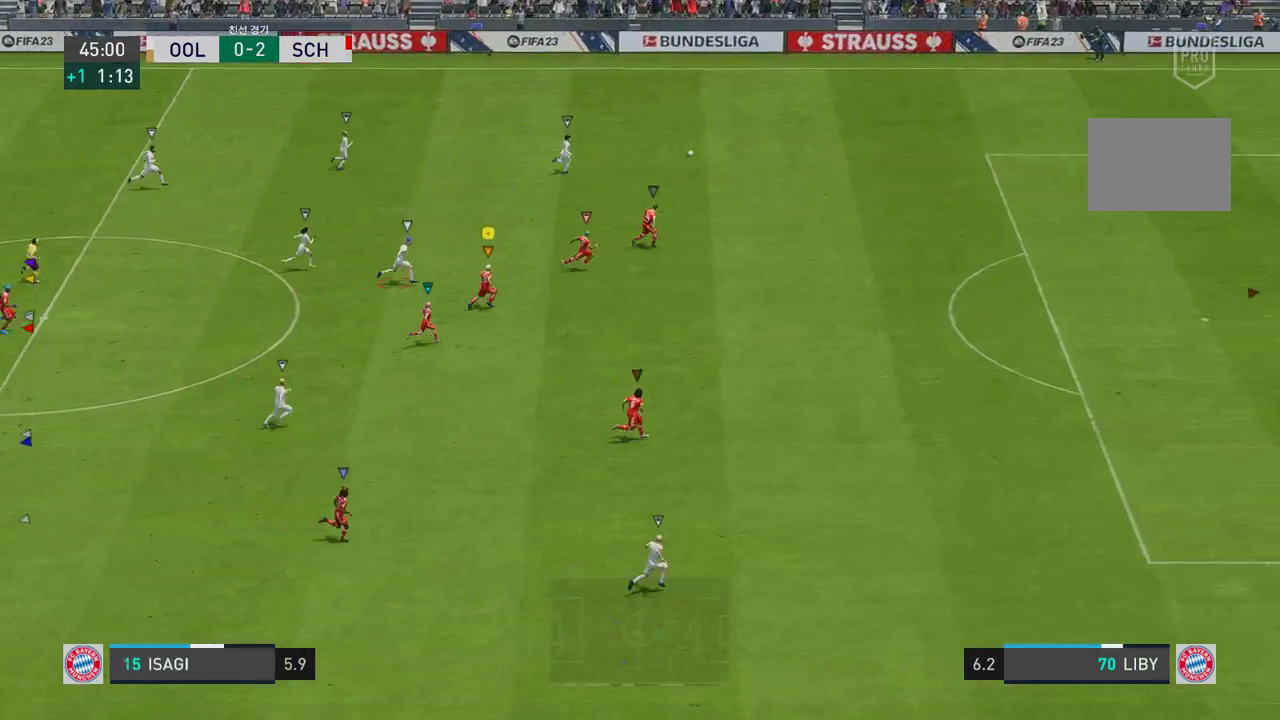
{"buttons": ["R2"], "left_stick": "up-right", "right_stick": "center", "events": []}
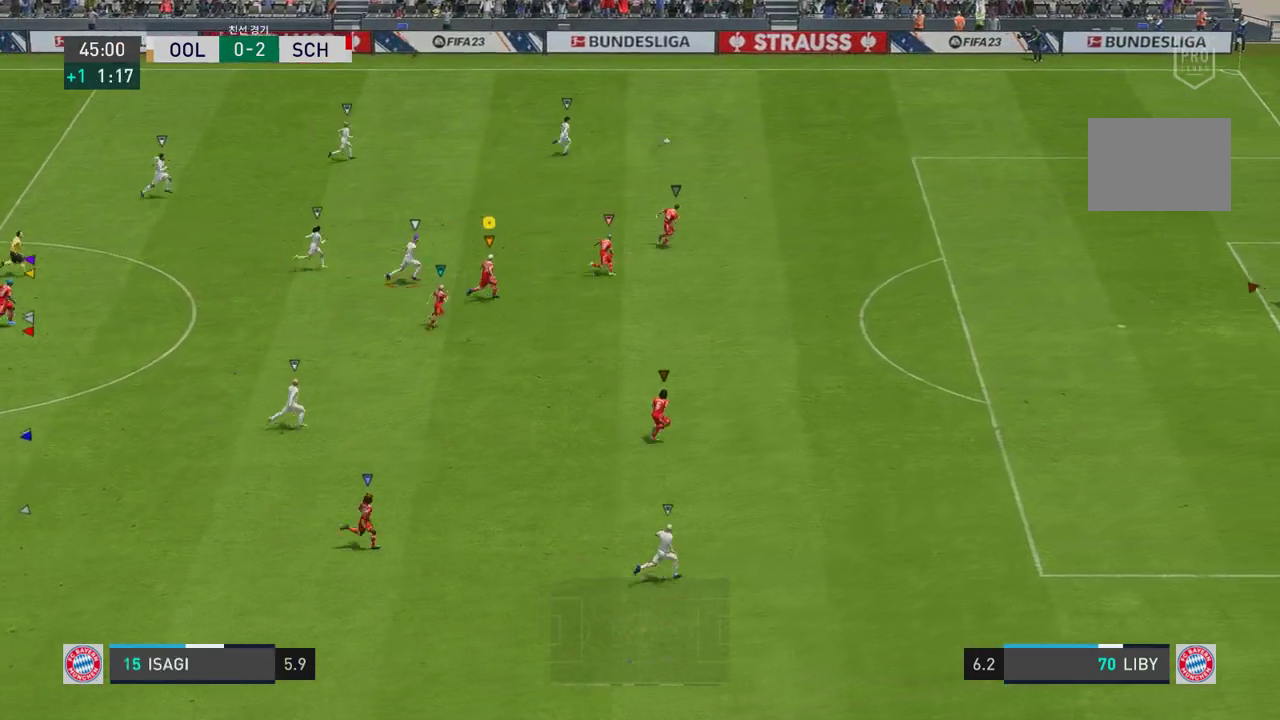
{"buttons": ["R2"], "left_stick": "up-right", "right_stick": "center", "events": []}
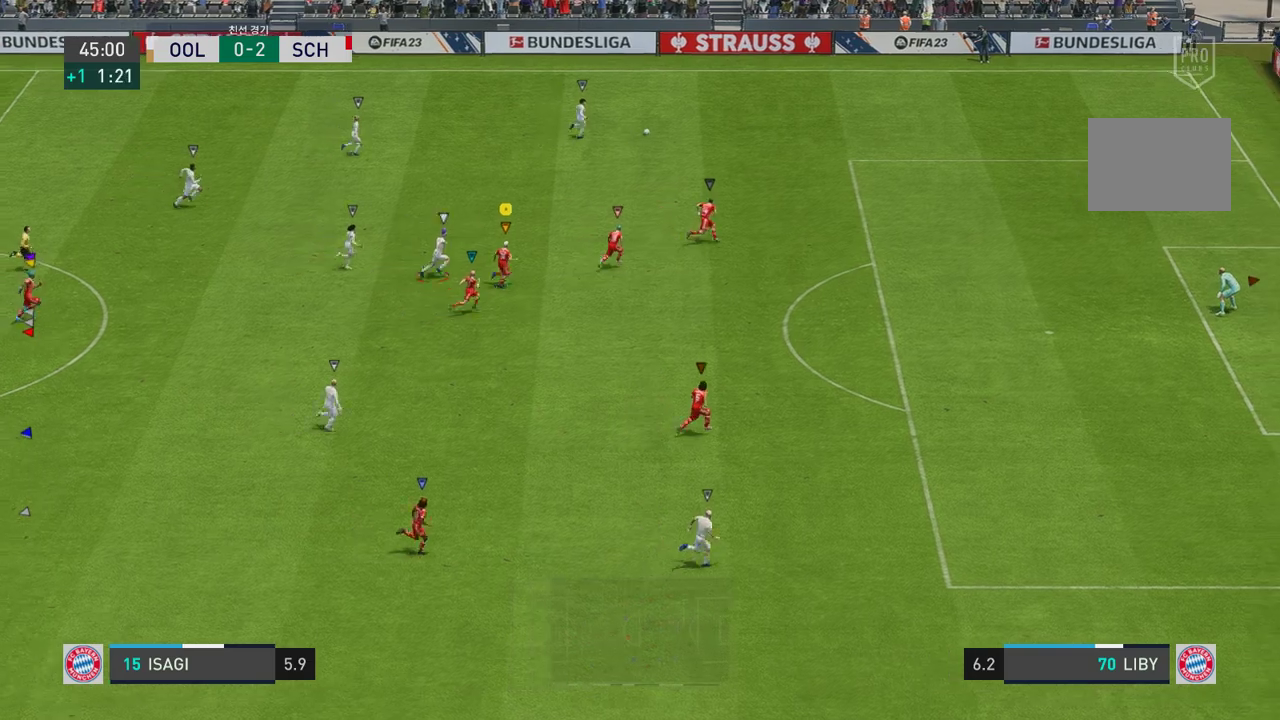
{"buttons": ["R2"], "left_stick": "up-right", "right_stick": "center", "events": []}
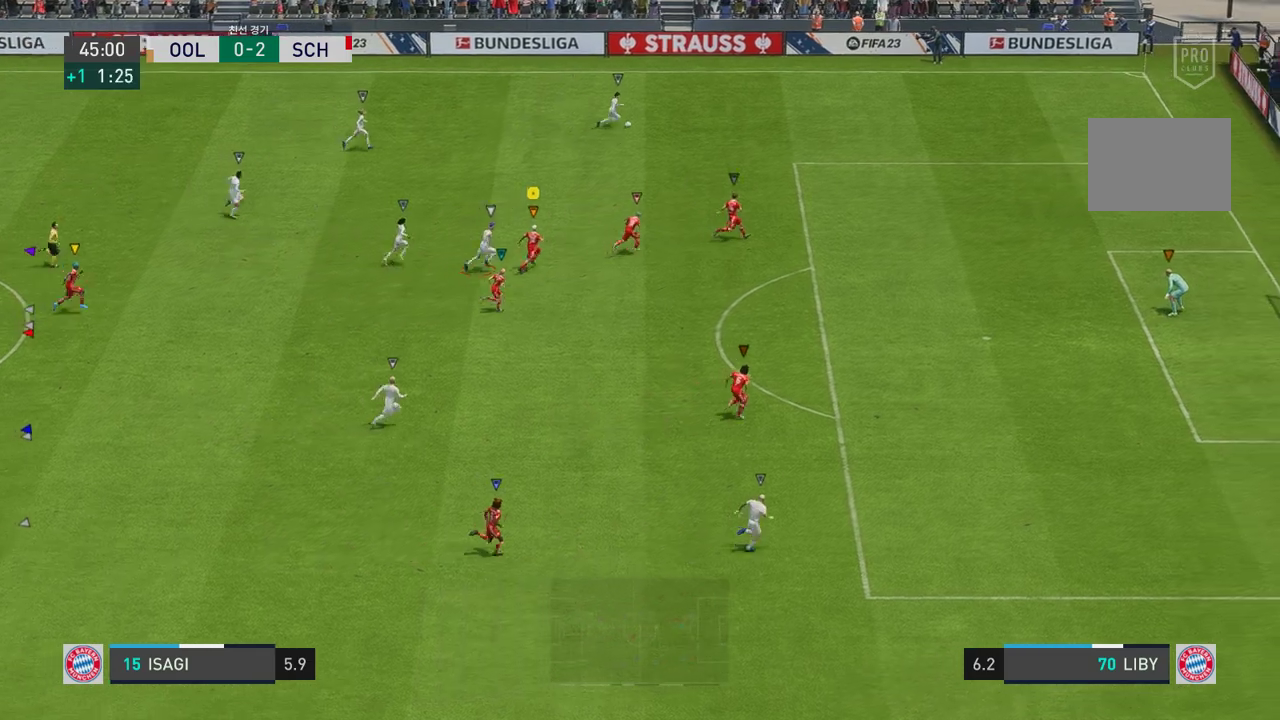
{"buttons": [], "left_stick": "right", "right_stick": "center", "events": [[234, "left_stick", "center"], [402, "R2", "up"], [435, "left_stick", "right"]]}
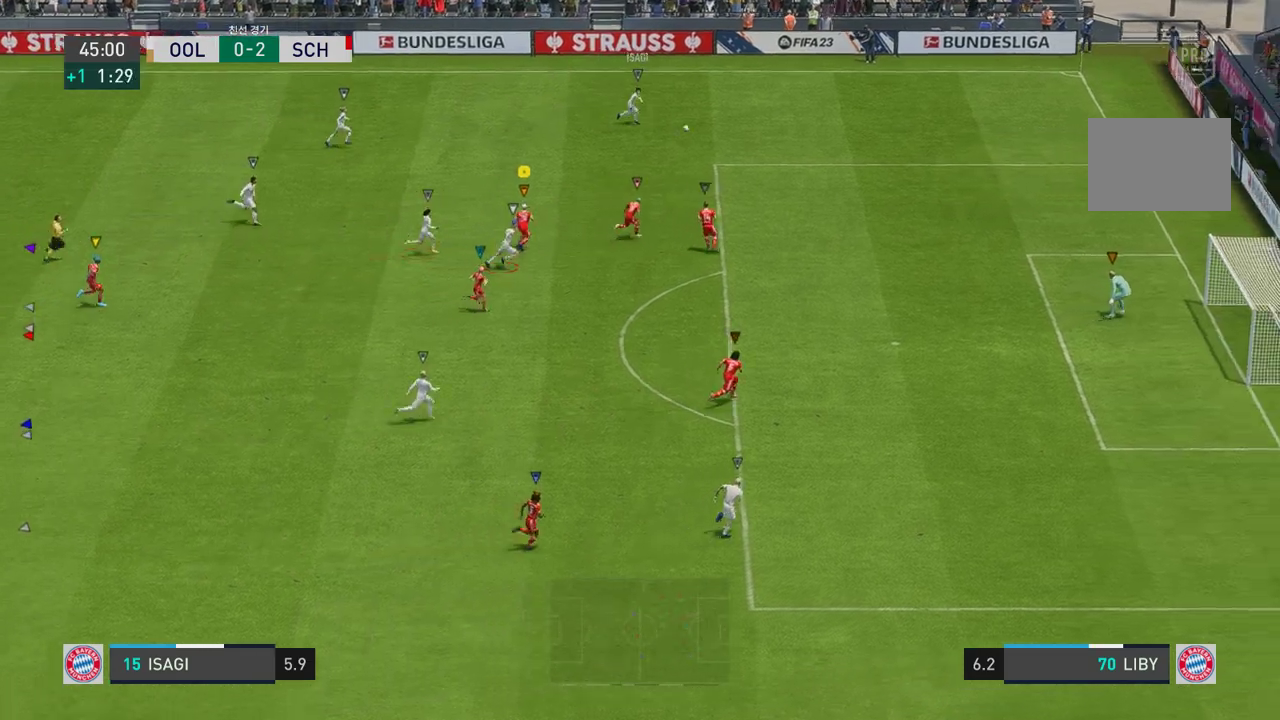
{"buttons": ["L2", "R2"], "left_stick": "up-right", "right_stick": "center", "events": [[17, "R2", "down"], [67, "L2", "down"], [368, "left_stick", "up-right"]]}
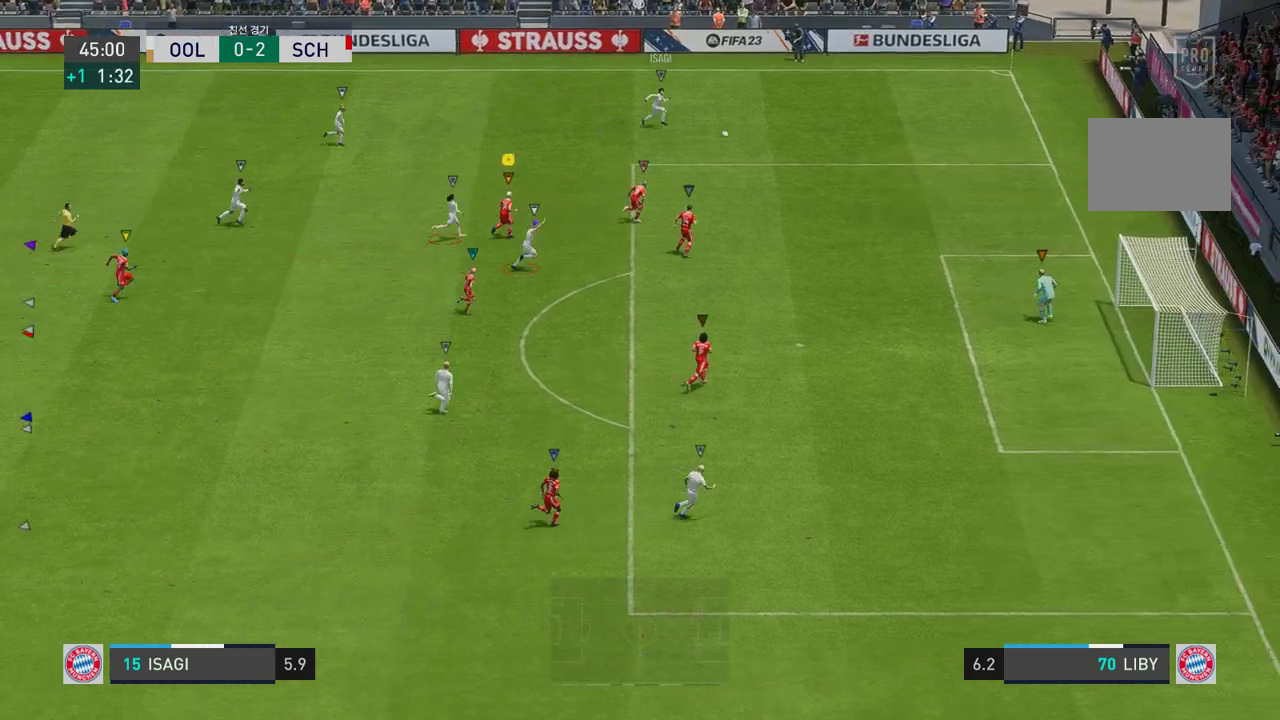
{"buttons": ["L2", "R2"], "left_stick": "up-right", "right_stick": "center", "events": [[251, "L2", "up"], [368, "L2", "down"]]}
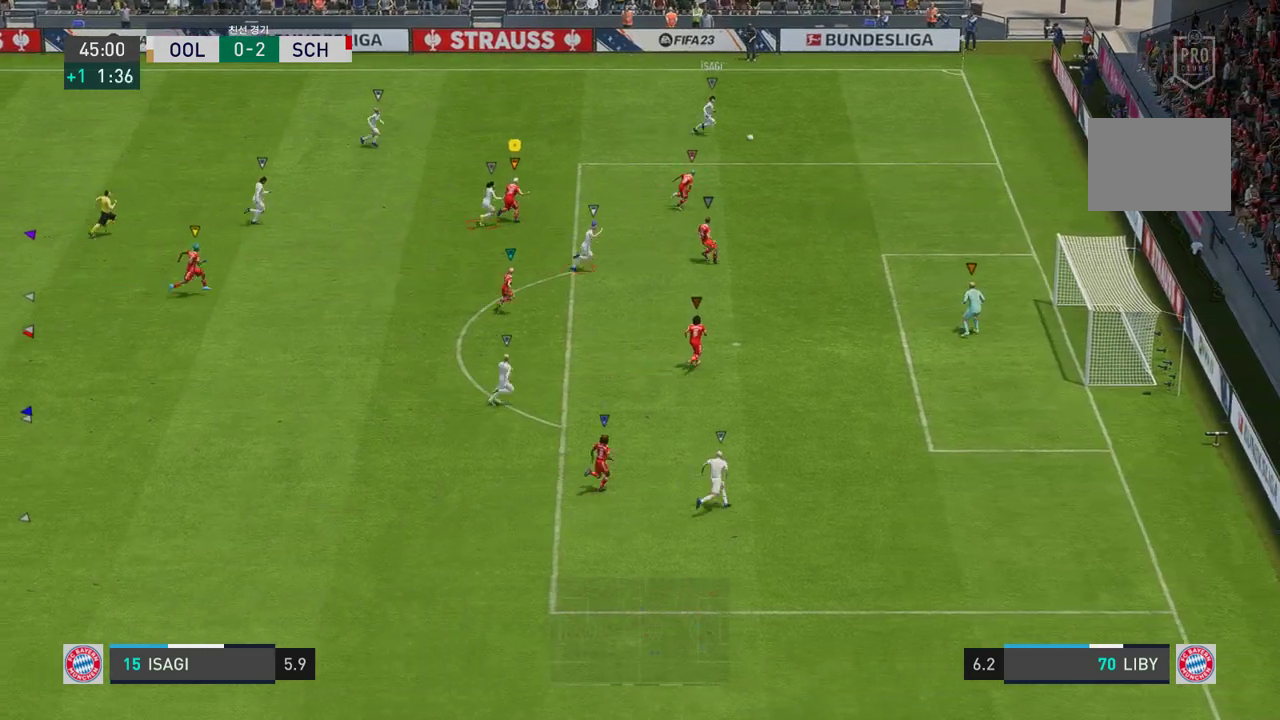
{"buttons": ["L2", "R2"], "left_stick": "right", "right_stick": "center", "events": [[318, "left_stick", "right"]]}
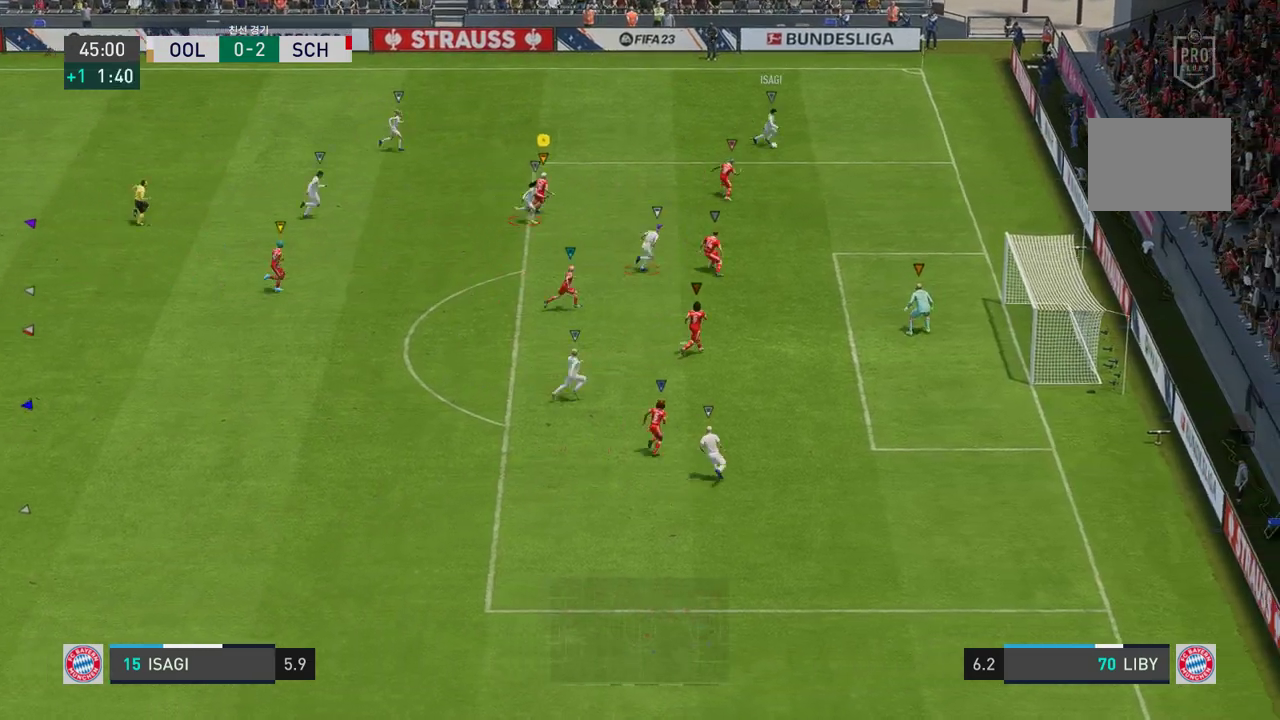
{"buttons": ["L2", "R2"], "left_stick": "down-right", "right_stick": "center", "events": [[33, "left_stick", "down-right"]]}
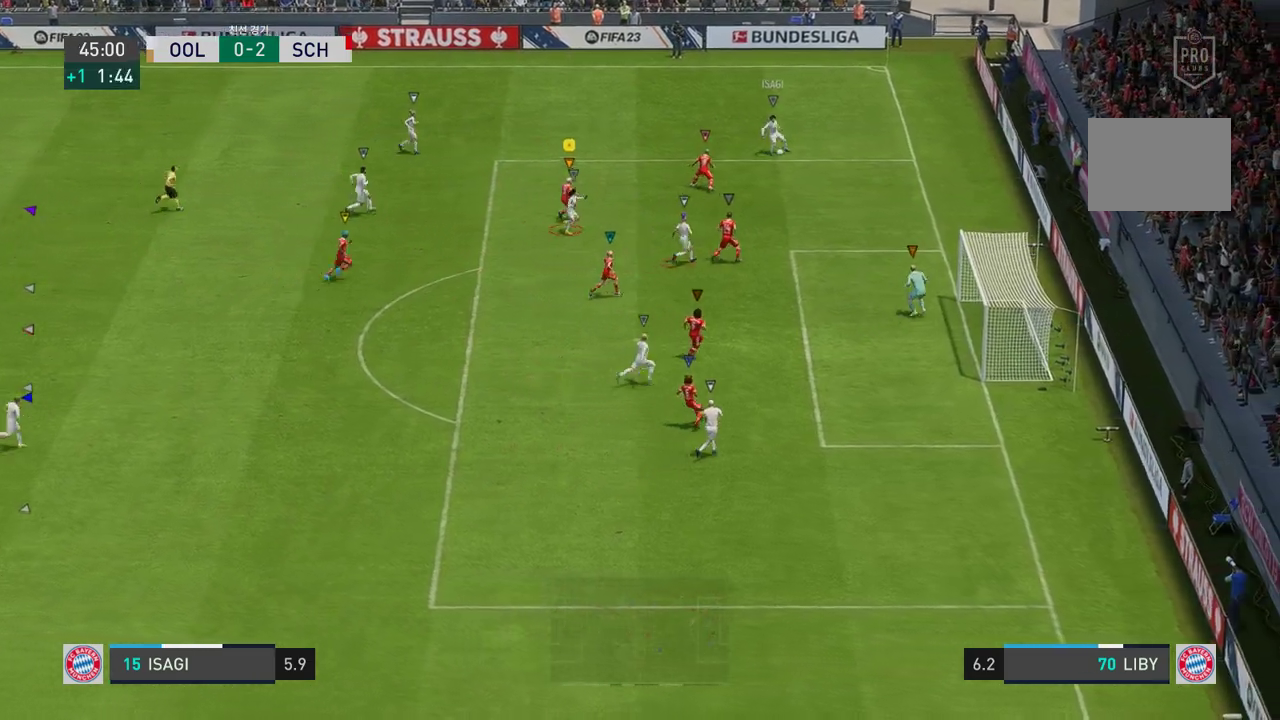
{"buttons": ["L2", "R2"], "left_stick": "up-right", "right_stick": "center", "events": [[201, "left_stick", "center"], [485, "left_stick", "up-right"]]}
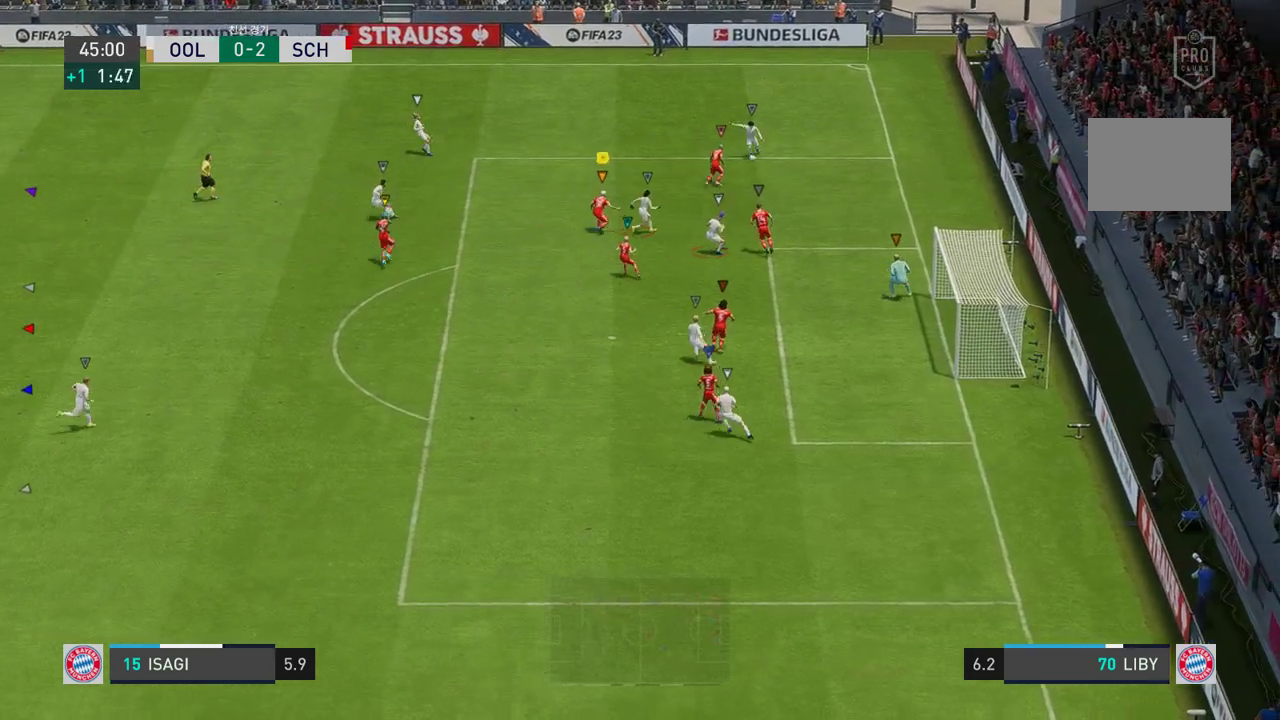
{"buttons": ["L2", "R2"], "left_stick": "up-left", "right_stick": "center", "events": [[335, "left_stick", "up-left"]]}
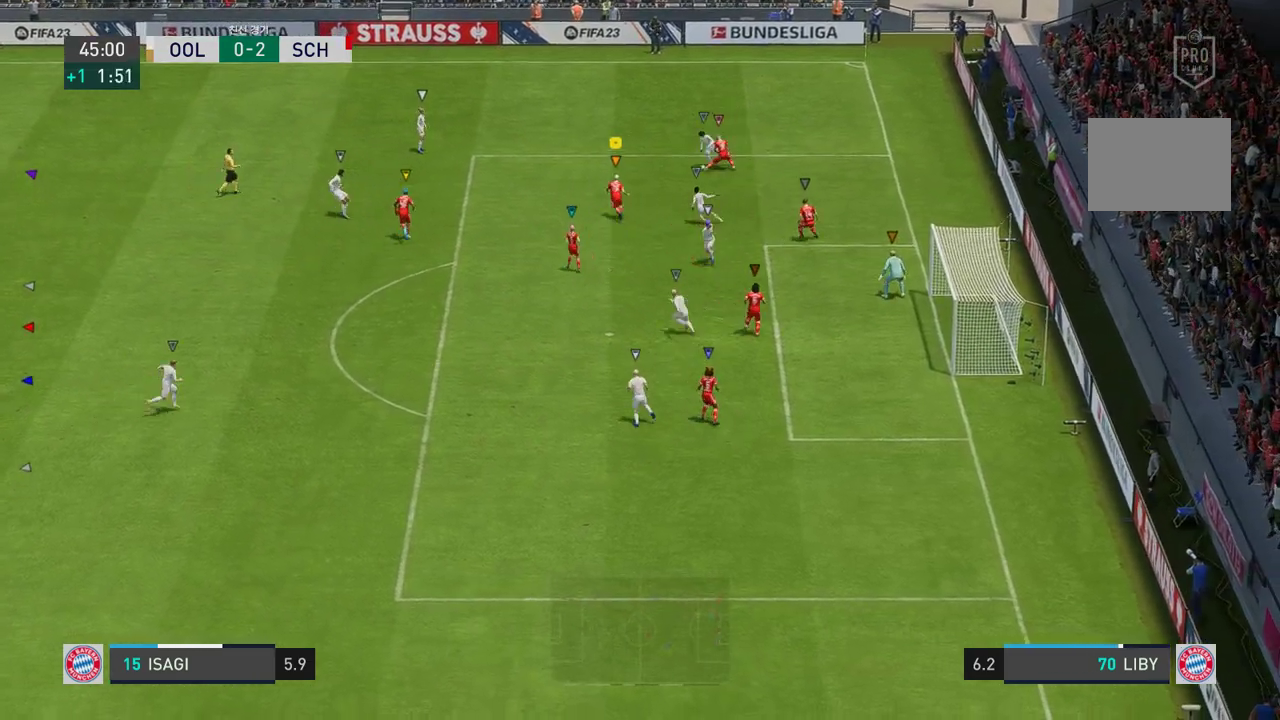
{"buttons": ["L2", "R2"], "left_stick": "up-left", "right_stick": "center", "events": [[201, "left_stick", "right"], [401, "left_stick", "up"], [502, "left_stick", "up-left"]]}
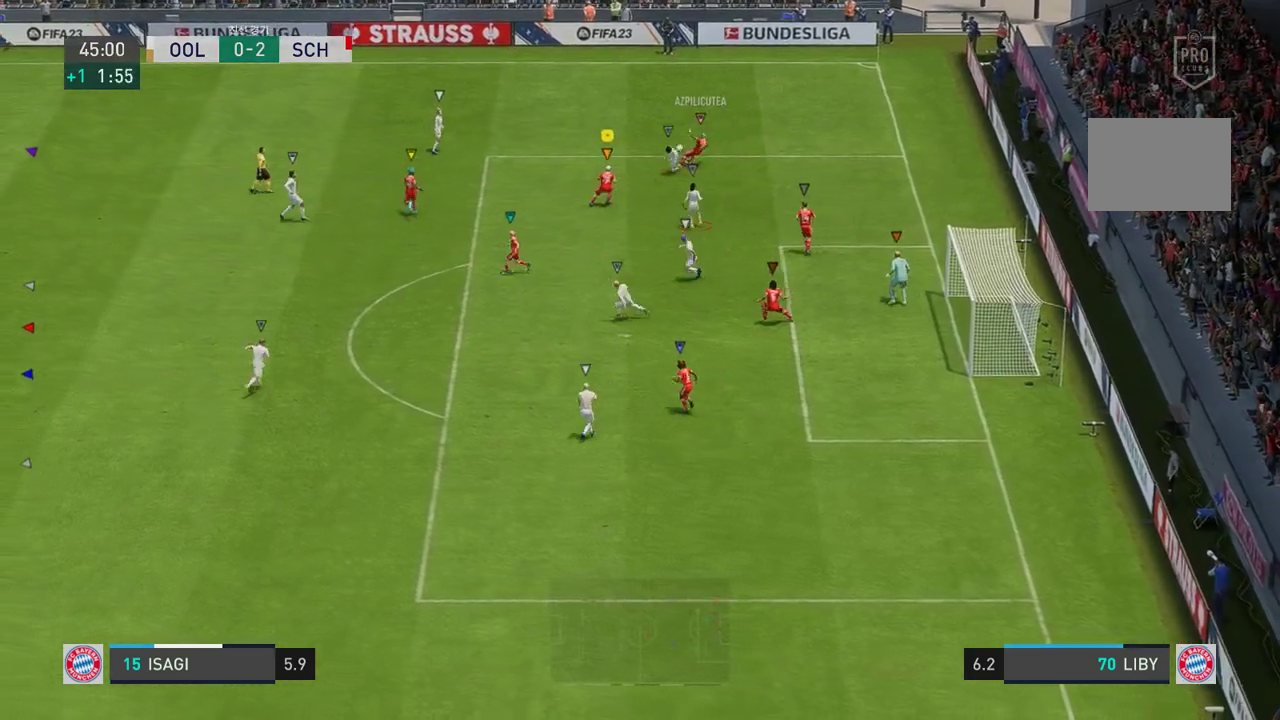
{"buttons": [], "left_stick": "up-left", "right_stick": "center", "events": [[150, "R2", "up"], [384, "L2", "up"]]}
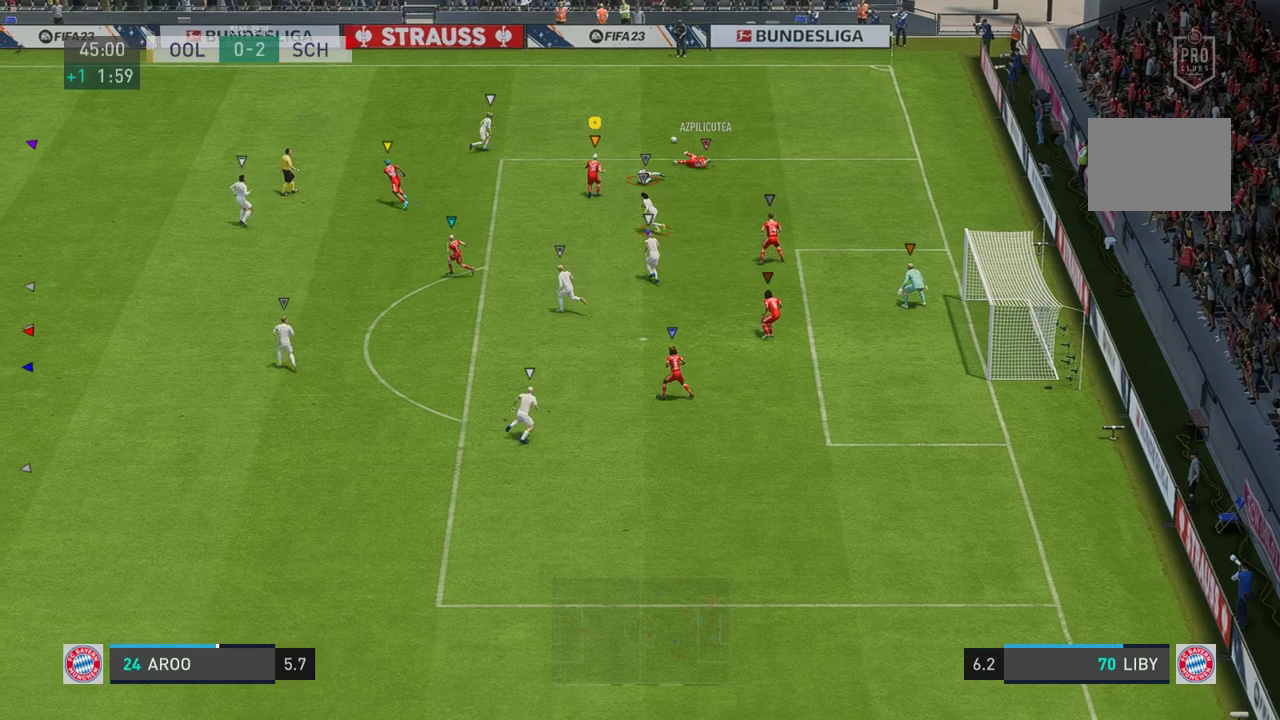
{"buttons": ["R2"], "left_stick": "up-right", "right_stick": "center", "events": [[134, "left_stick", "up"], [251, "R2", "down"], [485, "left_stick", "up-right"]]}
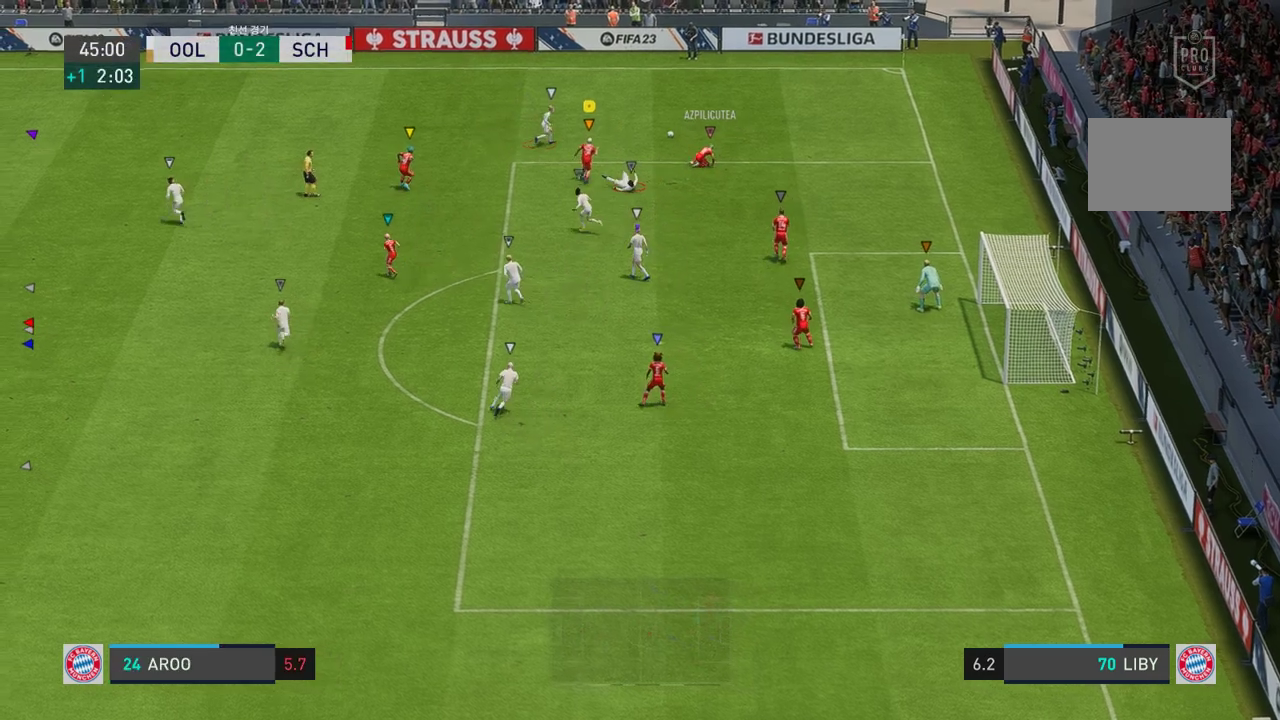
{"buttons": ["R2"], "left_stick": "up-right", "right_stick": "center", "events": []}
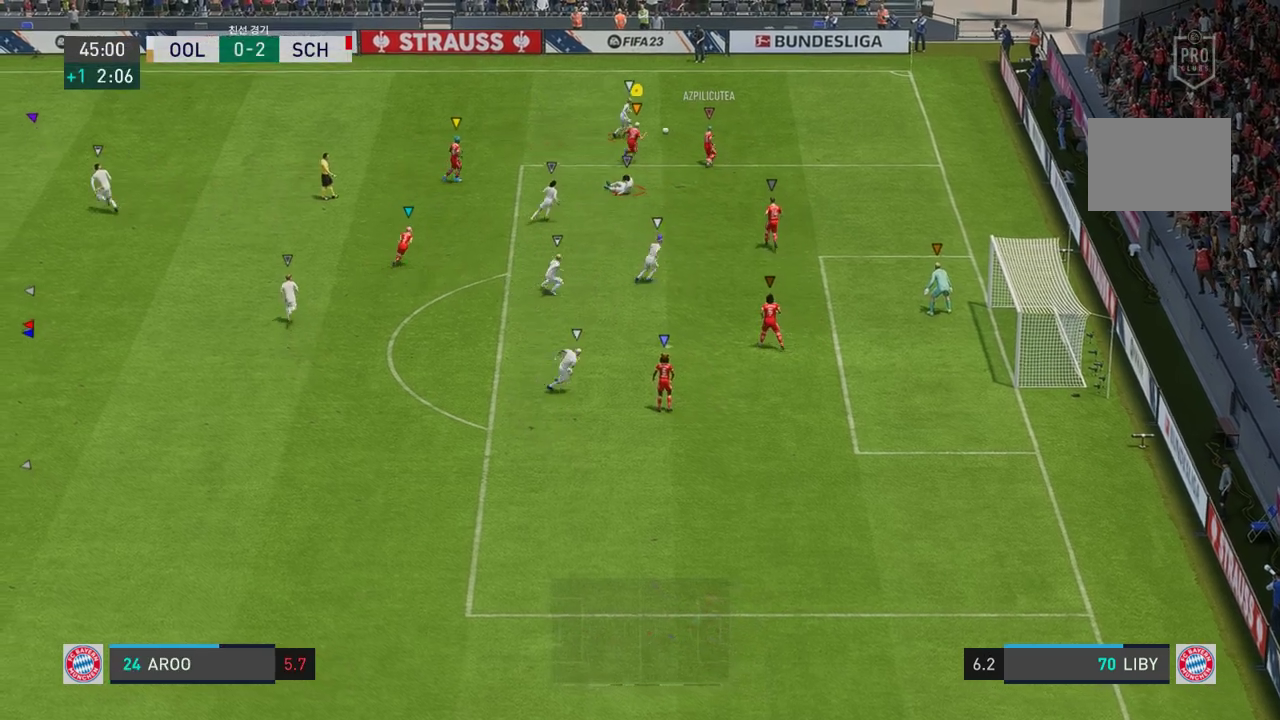
{"buttons": ["A", "L2"], "left_stick": "up-right", "right_stick": "center", "events": [[151, "R2", "up"], [234, "A", "down"], [251, "L2", "down"], [385, "A", "up"], [485, "A", "down"]]}
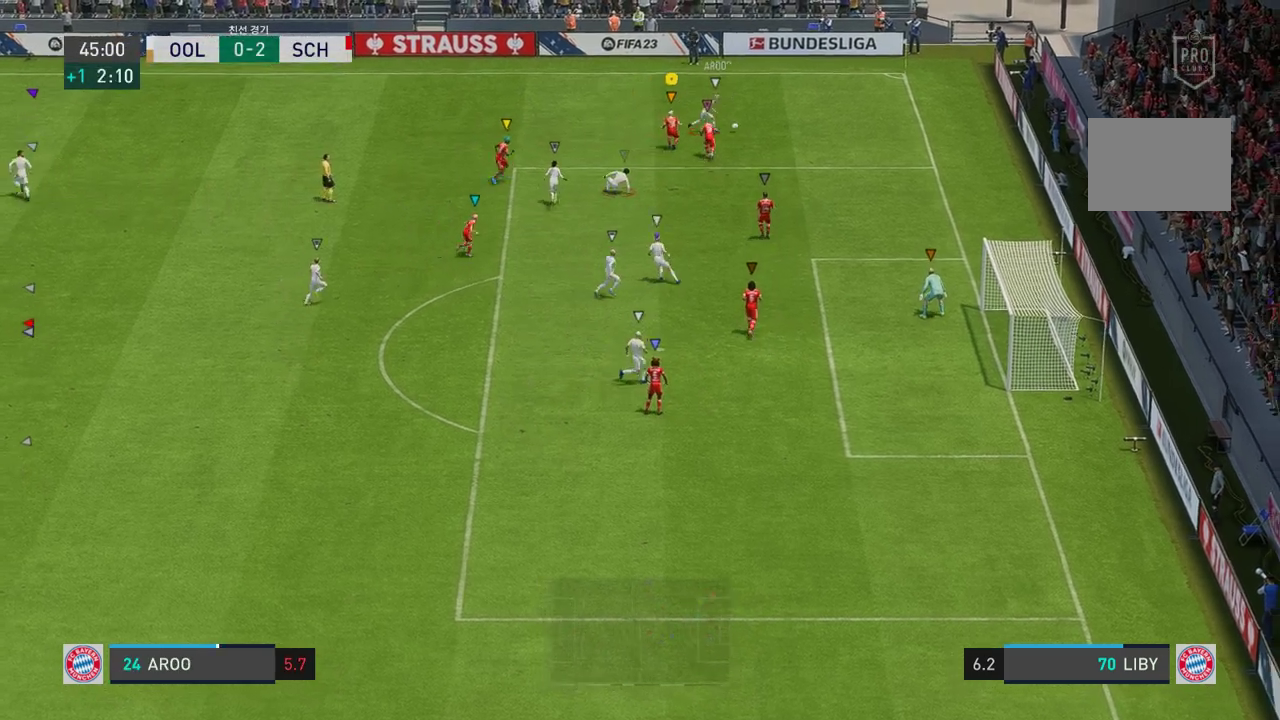
{"buttons": ["L2", "R2"], "left_stick": "right", "right_stick": "center", "events": [[50, "left_stick", "right"], [100, "A", "up"], [384, "R2", "down"]]}
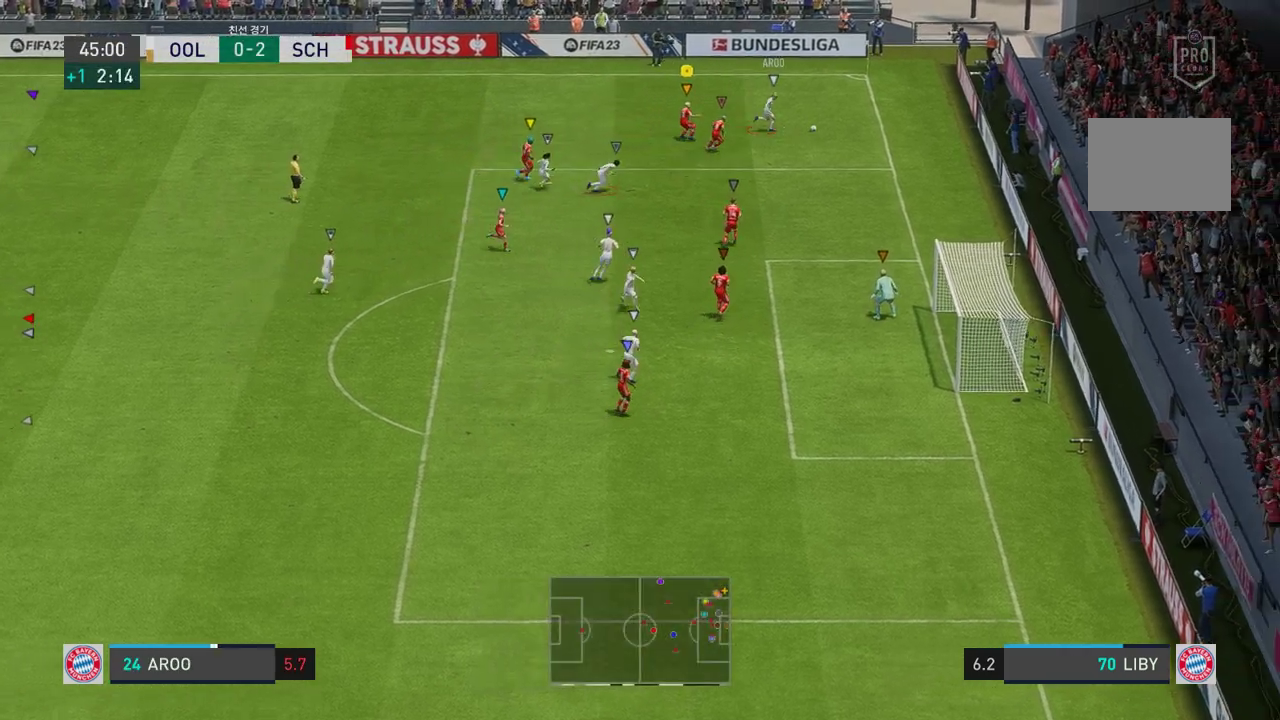
{"buttons": [], "left_stick": "center", "right_stick": "center", "events": [[83, "L2", "up"], [200, "left_stick", "down-right"], [217, "R2", "up"], [384, "left_stick", "center"]]}